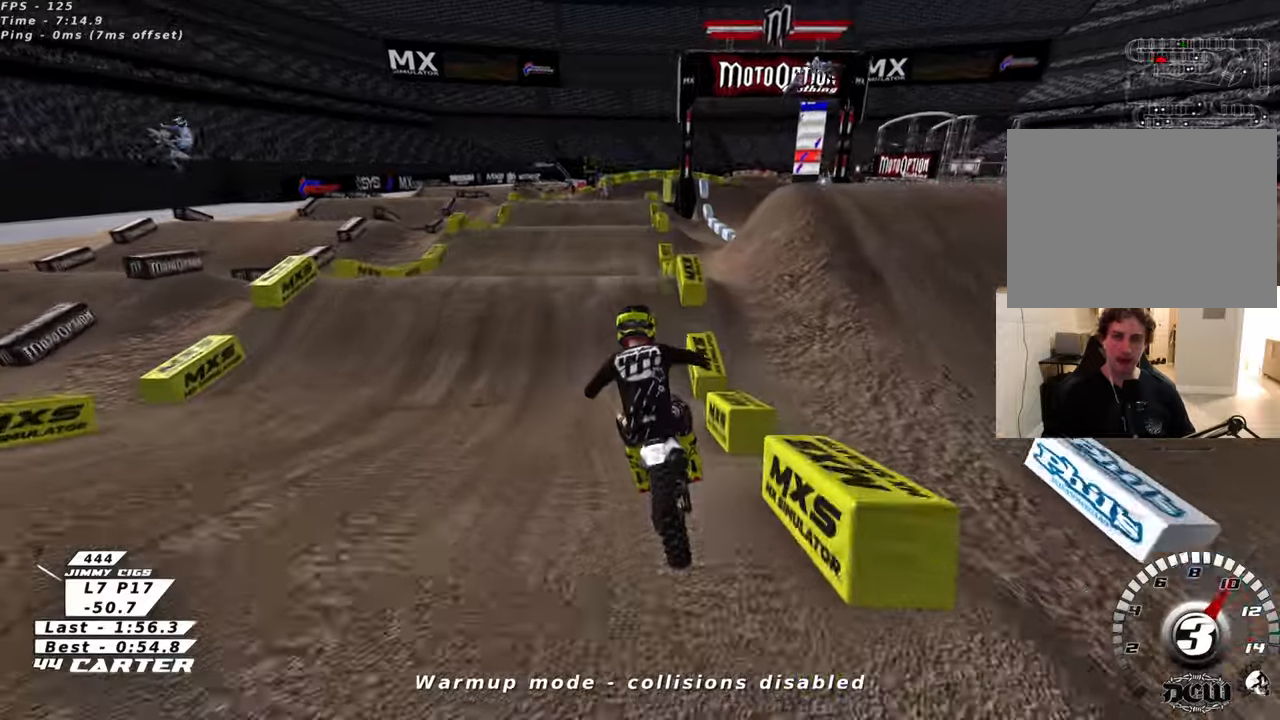
Gameplay with a controller (Xbox layout); each line is a JSON object with the inputs held at the frame after it (dt_ms = milliseconds from this image to that frame). "events" lists button and stick changes between this image and that frame as [ms after this image, input, new state], when the widget could be followed in between.
{"dt_ms": 500, "buttons": ["A", "R2"], "left_stick": "up-left", "right_stick": "center", "events": [[33, "A", "down"], [83, "left_stick", "center"], [166, "A", "up"], [200, "left_stick", "up"], [333, "left_stick", "right"], [433, "A", "down"], [466, "left_stick", "up-left"]]}
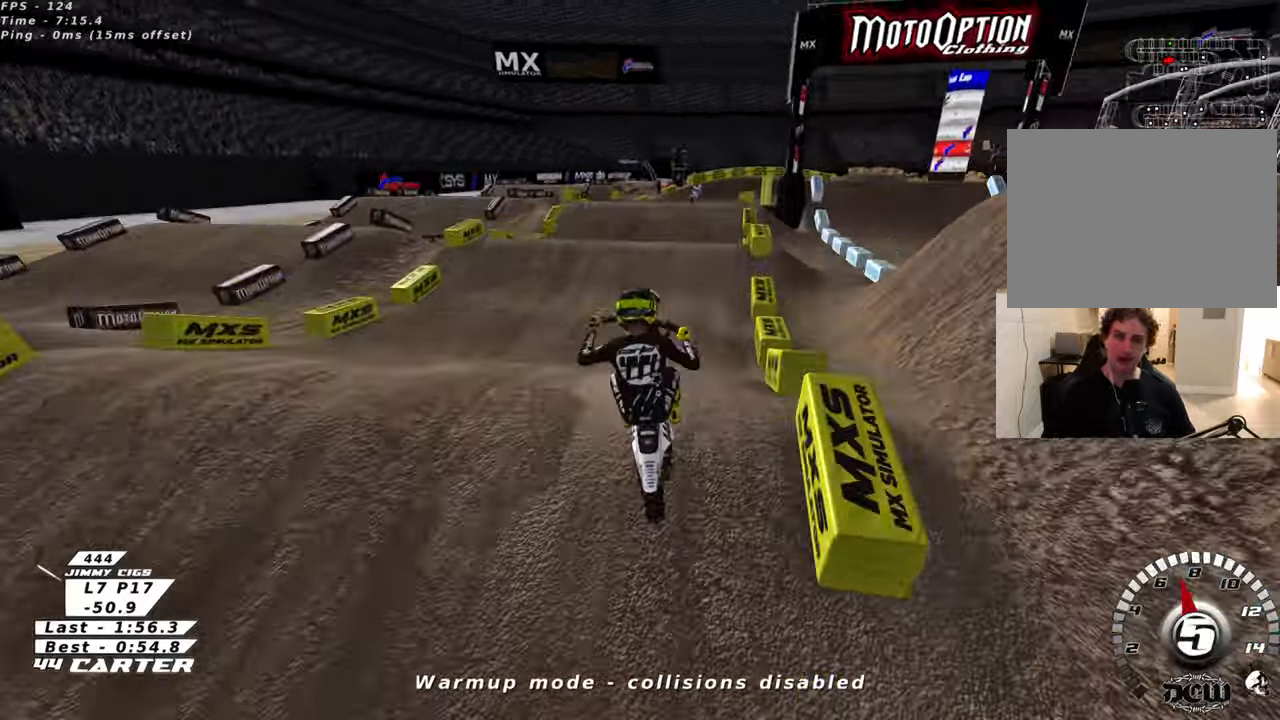
{"dt_ms": 500, "buttons": ["R2"], "left_stick": "center", "right_stick": "center", "events": [[33, "A", "up"], [66, "R2", "up"], [400, "L1", "down"], [450, "left_stick", "center"], [500, "L1", "up"], [500, "R2", "down"]]}
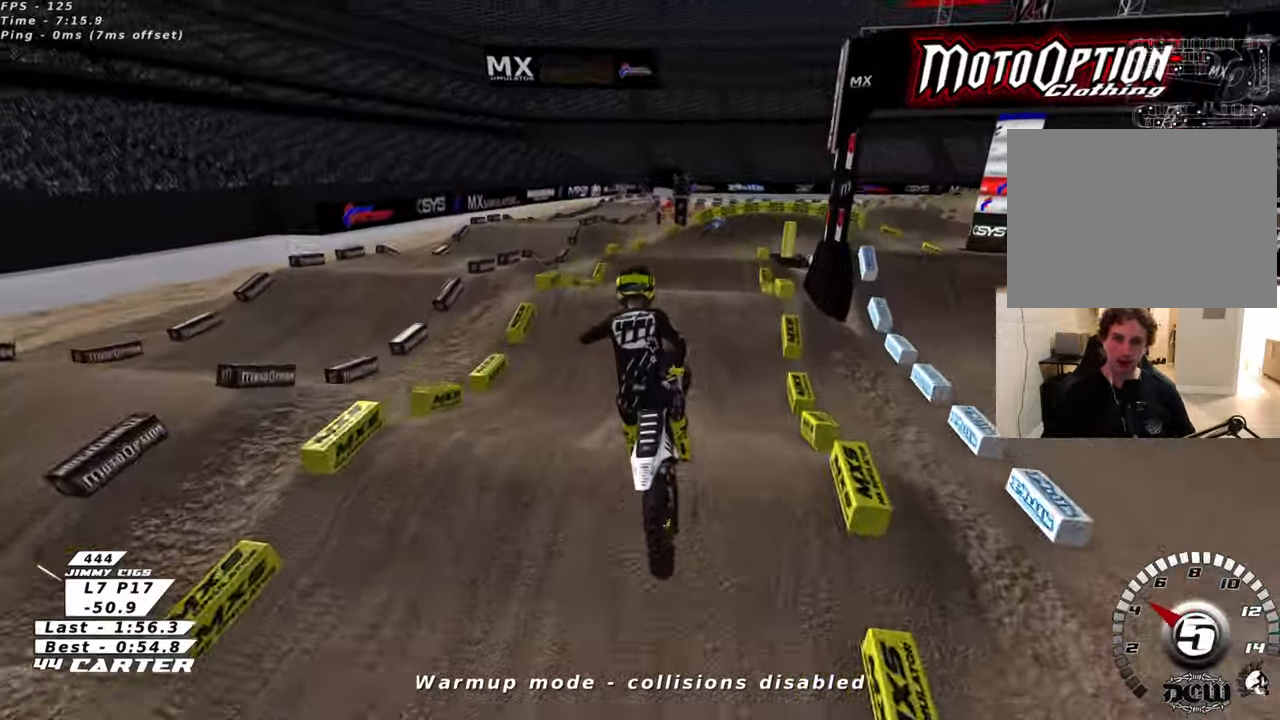
{"dt_ms": 500, "buttons": ["R2"], "left_stick": "center", "right_stick": "center", "events": [[100, "A", "down"], [100, "left_stick", "right"], [233, "A", "up"], [300, "A", "down"], [350, "left_stick", "center"], [433, "A", "up"]]}
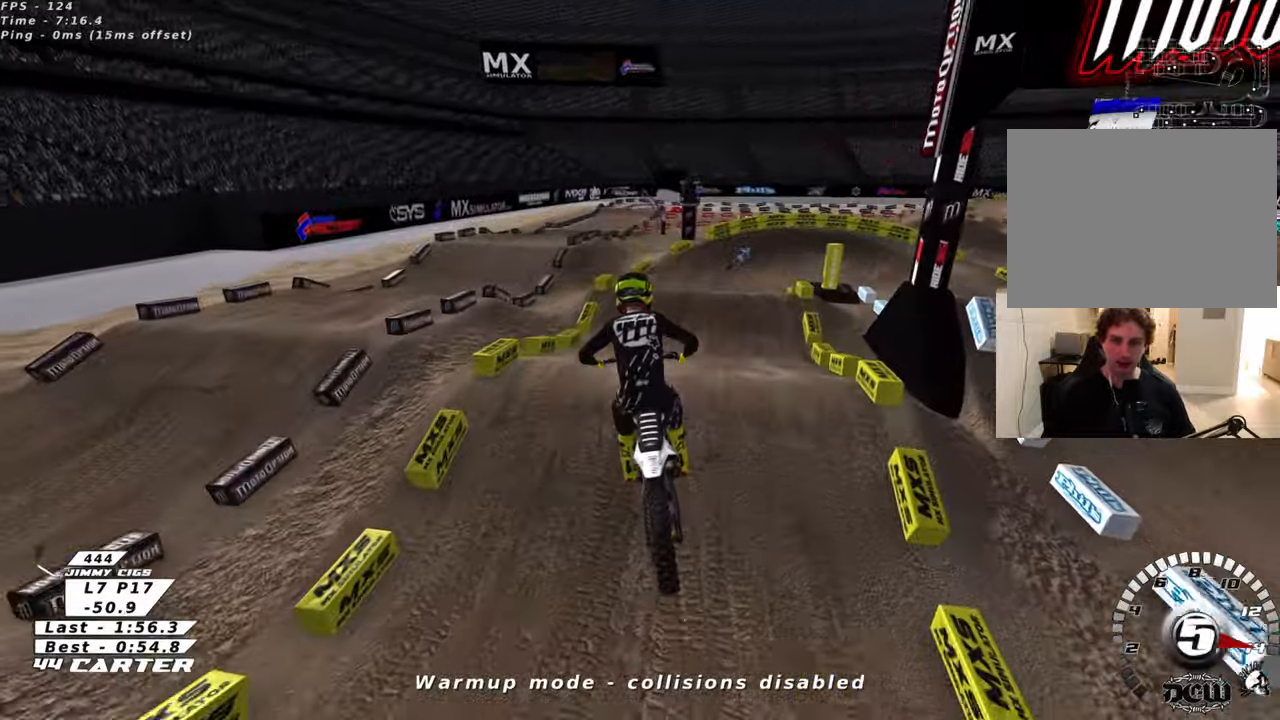
{"dt_ms": 500, "buttons": ["R2"], "left_stick": "down", "right_stick": "center", "events": [[366, "X", "down"], [450, "left_stick", "down"], [483, "X", "up"]]}
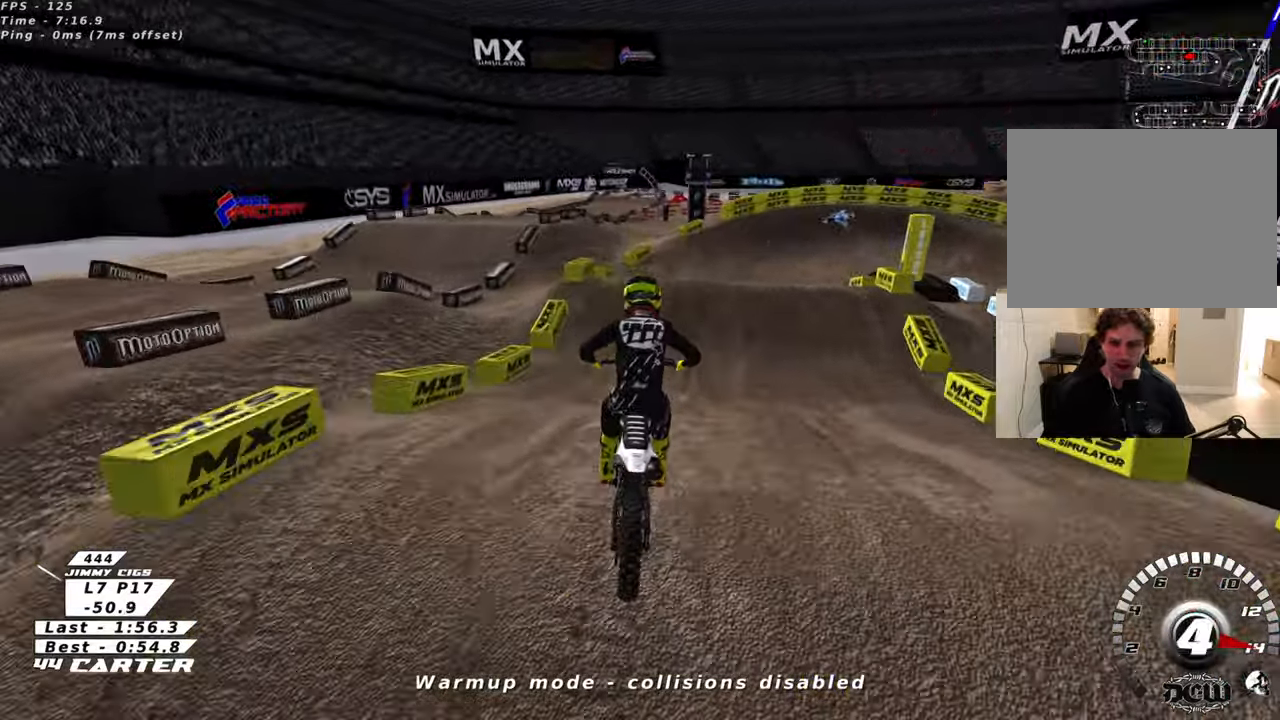
{"dt_ms": 500, "buttons": ["L2"], "left_stick": "up-right", "right_stick": "center", "events": [[66, "X", "down"], [150, "left_stick", "center"], [166, "X", "up"], [216, "R2", "up"], [266, "X", "down"], [316, "L2", "down"], [333, "X", "up"], [333, "left_stick", "up-right"], [416, "X", "down"], [500, "X", "up"]]}
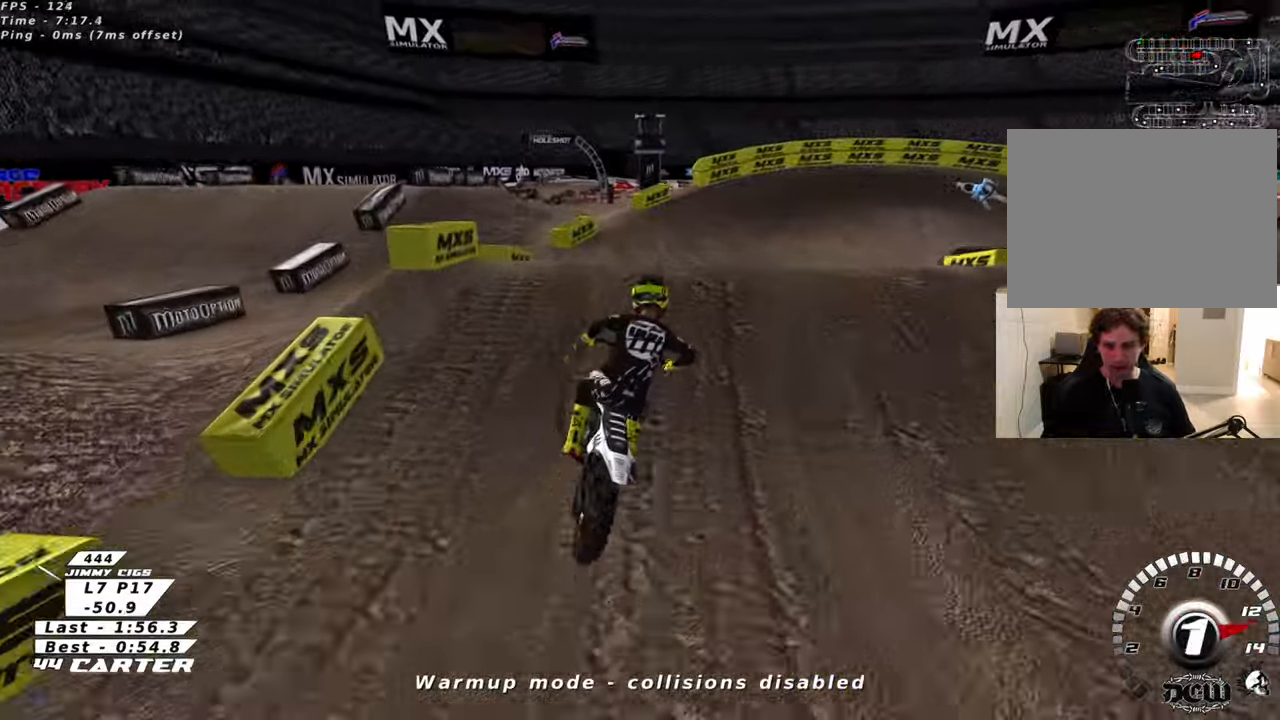
{"dt_ms": 500, "buttons": ["R2"], "left_stick": "left", "right_stick": "center", "events": [[83, "left_stick", "right"], [100, "L2", "up"], [200, "left_stick", "left"], [316, "X", "down"], [333, "R2", "down"], [416, "X", "up"]]}
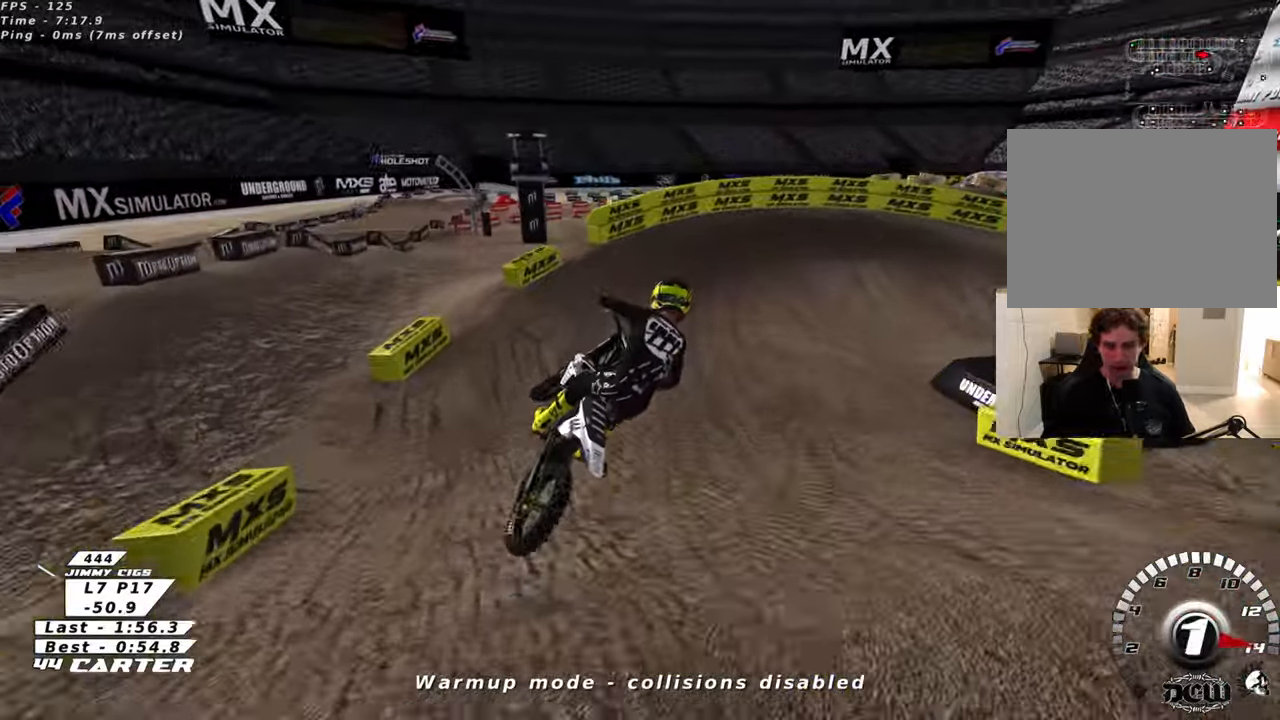
{"dt_ms": 500, "buttons": ["R2", "R3"], "left_stick": "up", "right_stick": "left", "events": [[16, "X", "down"], [116, "X", "up"], [233, "left_stick", "center"], [283, "left_stick", "right"], [433, "R3", "down"], [450, "right_stick", "left"], [466, "left_stick", "up"]]}
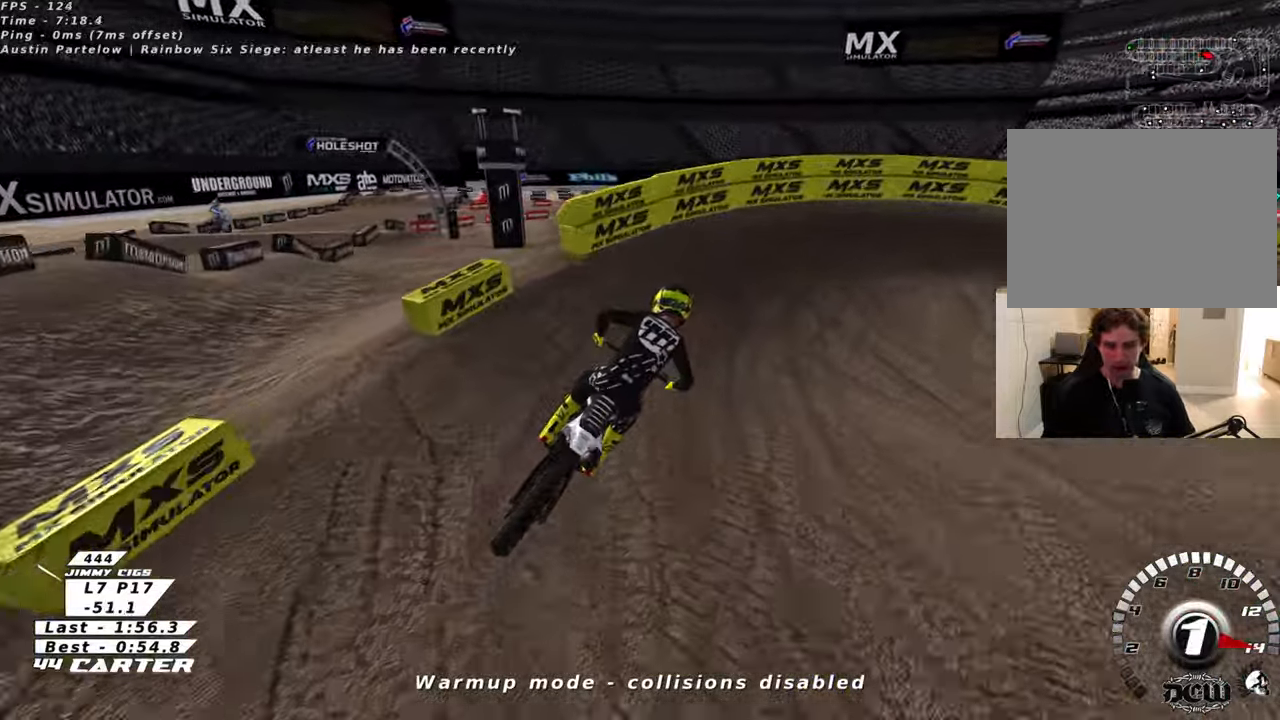
{"dt_ms": 500, "buttons": ["R2", "R3"], "left_stick": "up-right", "right_stick": "left", "events": [[16, "left_stick", "center"], [100, "left_stick", "up-right"]]}
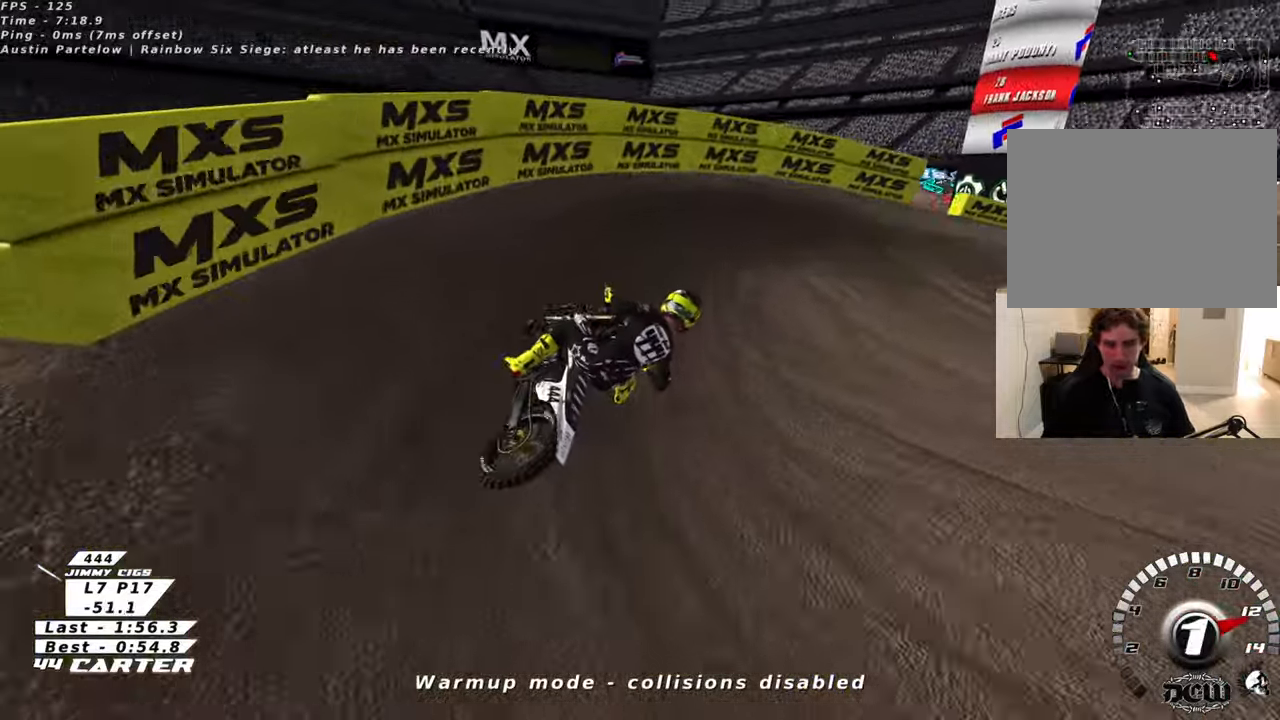
{"dt_ms": 500, "buttons": ["R2", "R3"], "left_stick": "up-right", "right_stick": "left", "events": [[133, "R2", "up"], [300, "R2", "down"]]}
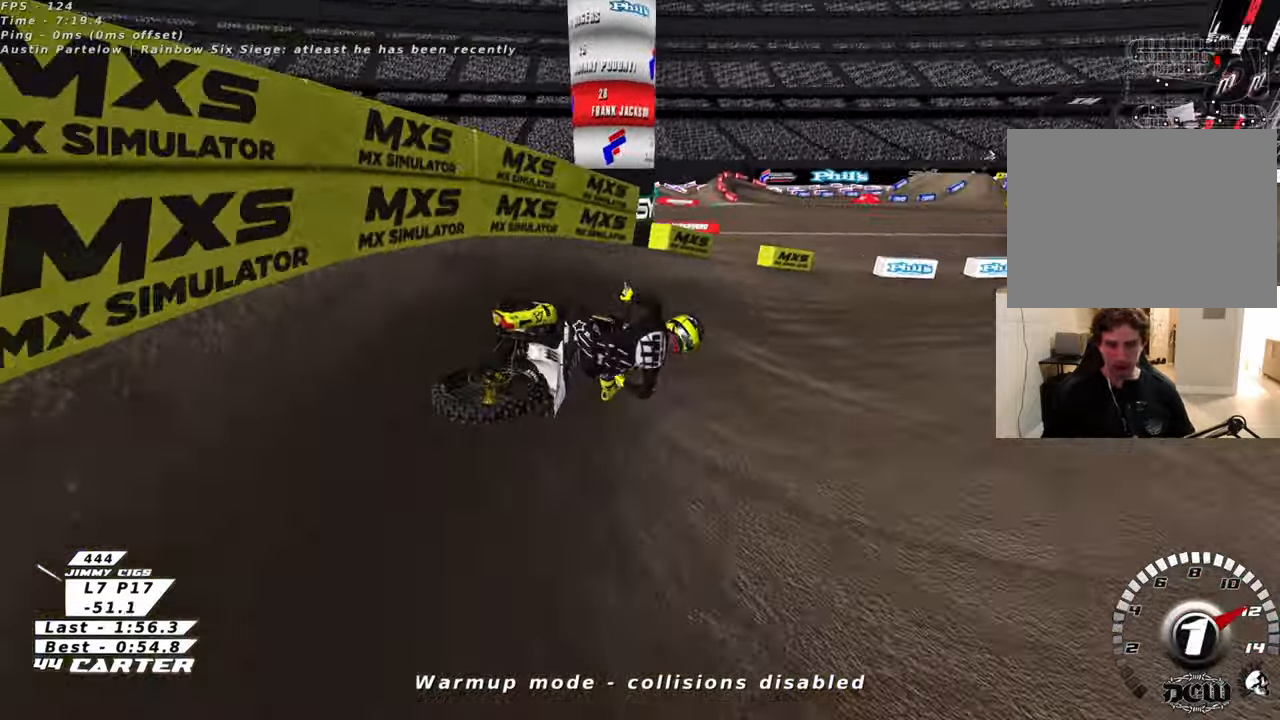
{"dt_ms": 500, "buttons": ["A", "R2"], "left_stick": "left", "right_stick": "center", "events": [[133, "left_stick", "center"], [216, "R3", "up"], [233, "left_stick", "left"], [250, "right_stick", "center"], [383, "A", "down"]]}
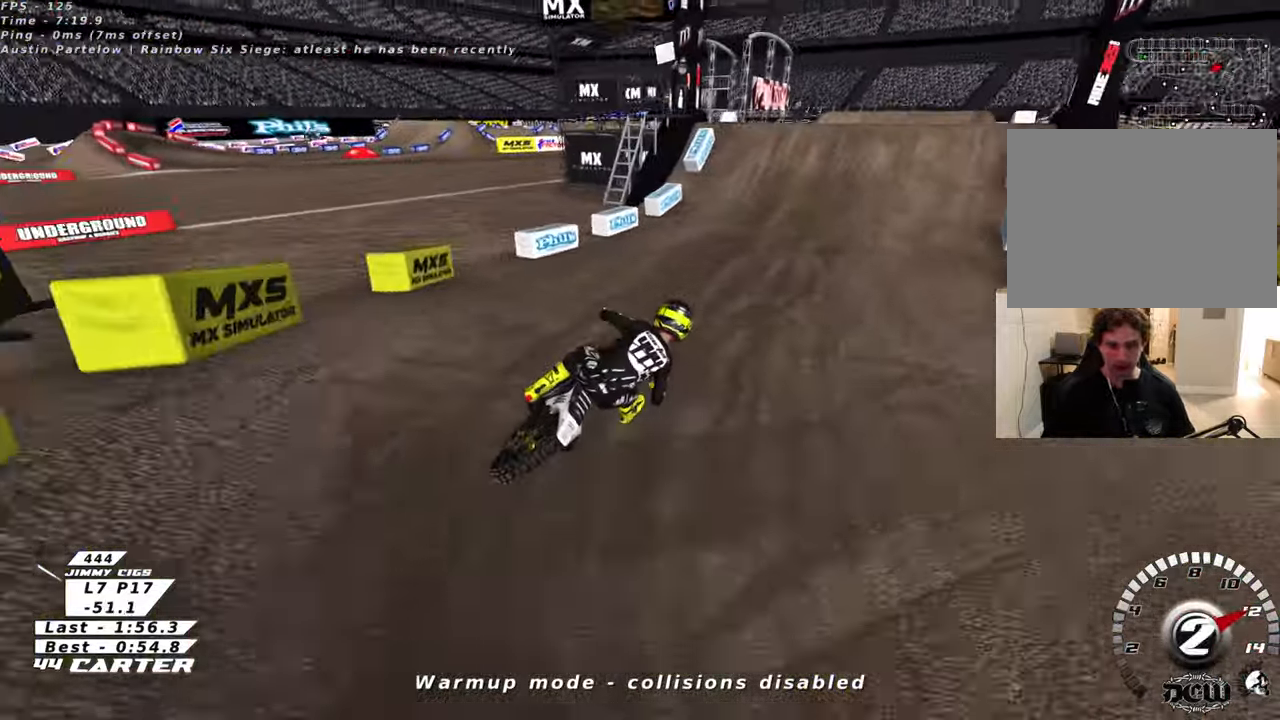
{"dt_ms": 500, "buttons": ["R2"], "left_stick": "center", "right_stick": "center", "events": [[50, "A", "up"], [150, "left_stick", "center"], [183, "A", "down"], [333, "A", "up"]]}
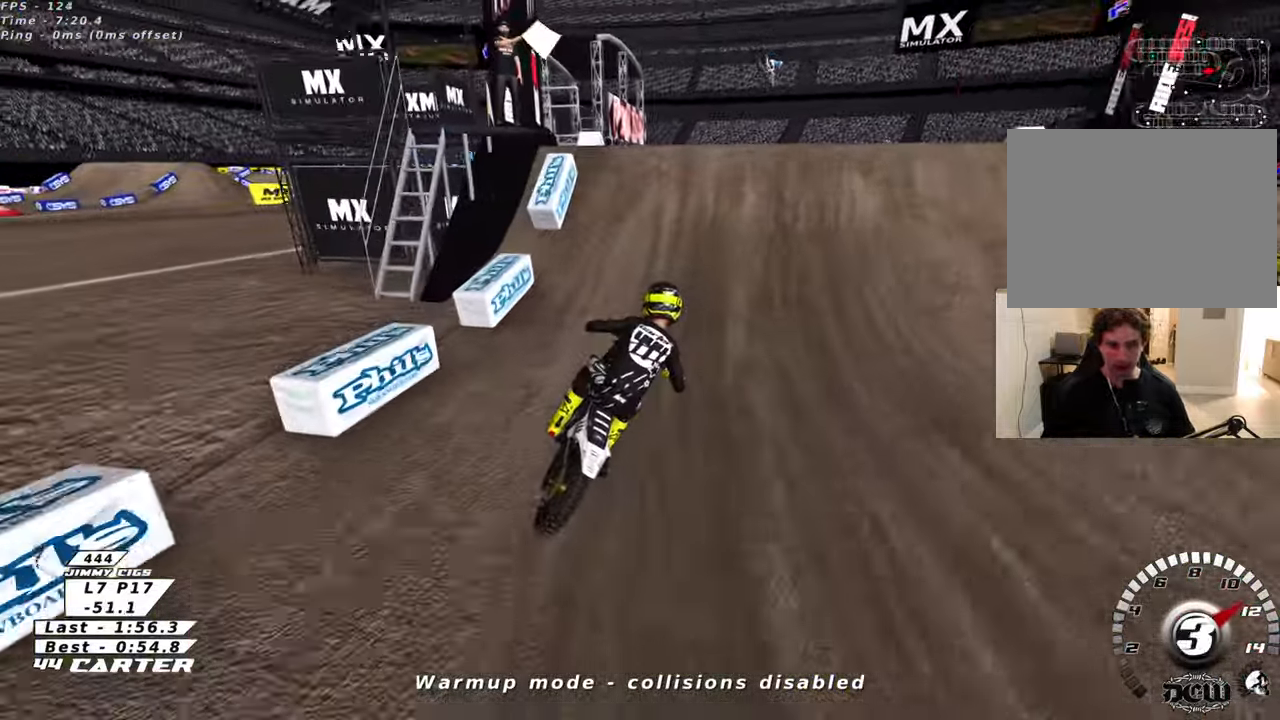
{"dt_ms": 500, "buttons": [], "left_stick": "down-left", "right_stick": "center", "events": [[100, "left_stick", "up-left"], [116, "A", "down"], [200, "A", "up"], [200, "R2", "up"], [250, "left_stick", "up-right"], [433, "left_stick", "down-left"]]}
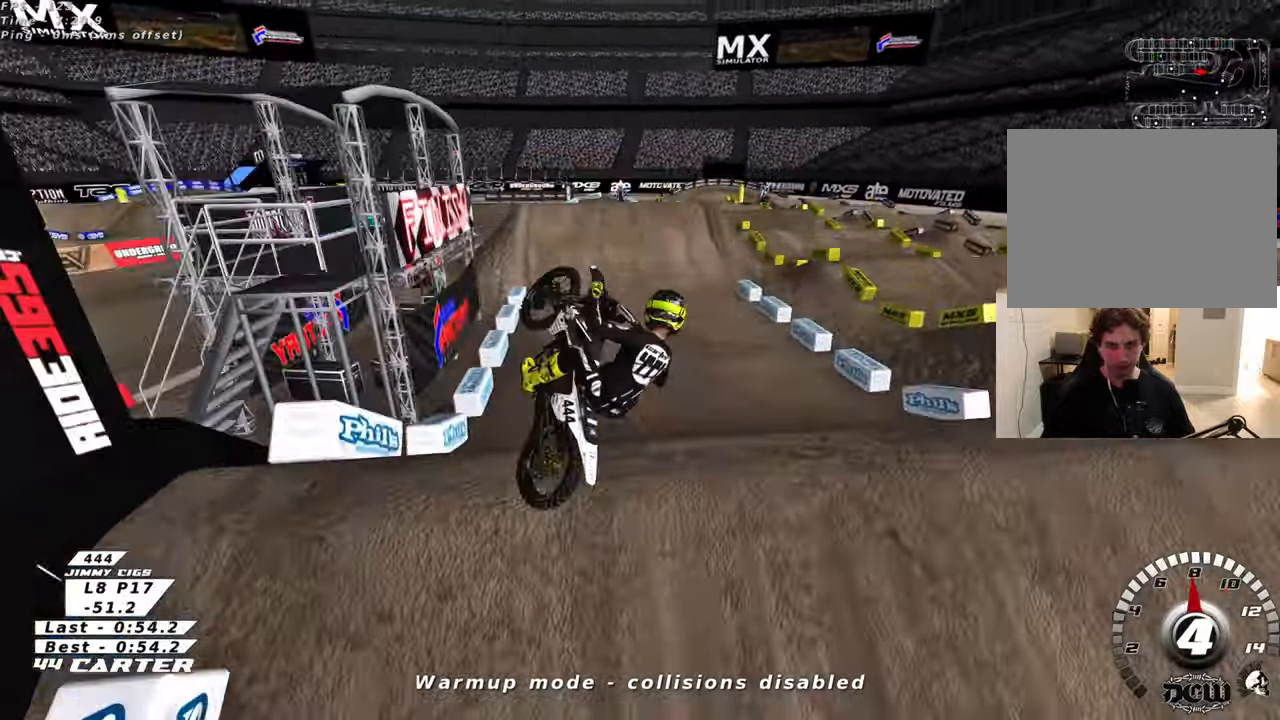
{"dt_ms": 500, "buttons": ["A", "R2"], "left_stick": "down-left", "right_stick": "center", "events": [[150, "left_stick", "down-right"], [200, "R2", "down"], [316, "A", "down"], [433, "left_stick", "down-left"]]}
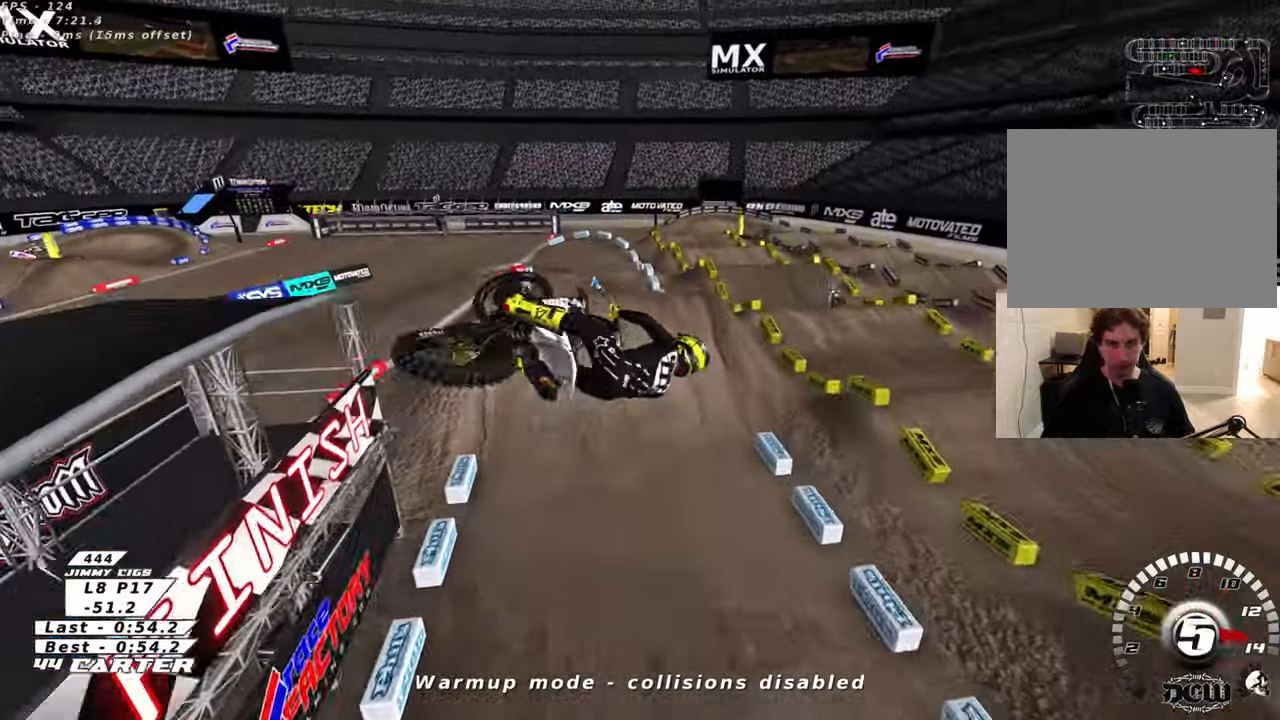
{"dt_ms": 500, "buttons": ["A", "R2"], "left_stick": "right", "right_stick": "center", "events": [[150, "A", "up"], [200, "left_stick", "center"], [233, "A", "down"], [250, "left_stick", "down-right"], [283, "L2", "down"], [333, "A", "up"], [333, "L2", "up"], [416, "A", "down"], [450, "left_stick", "right"]]}
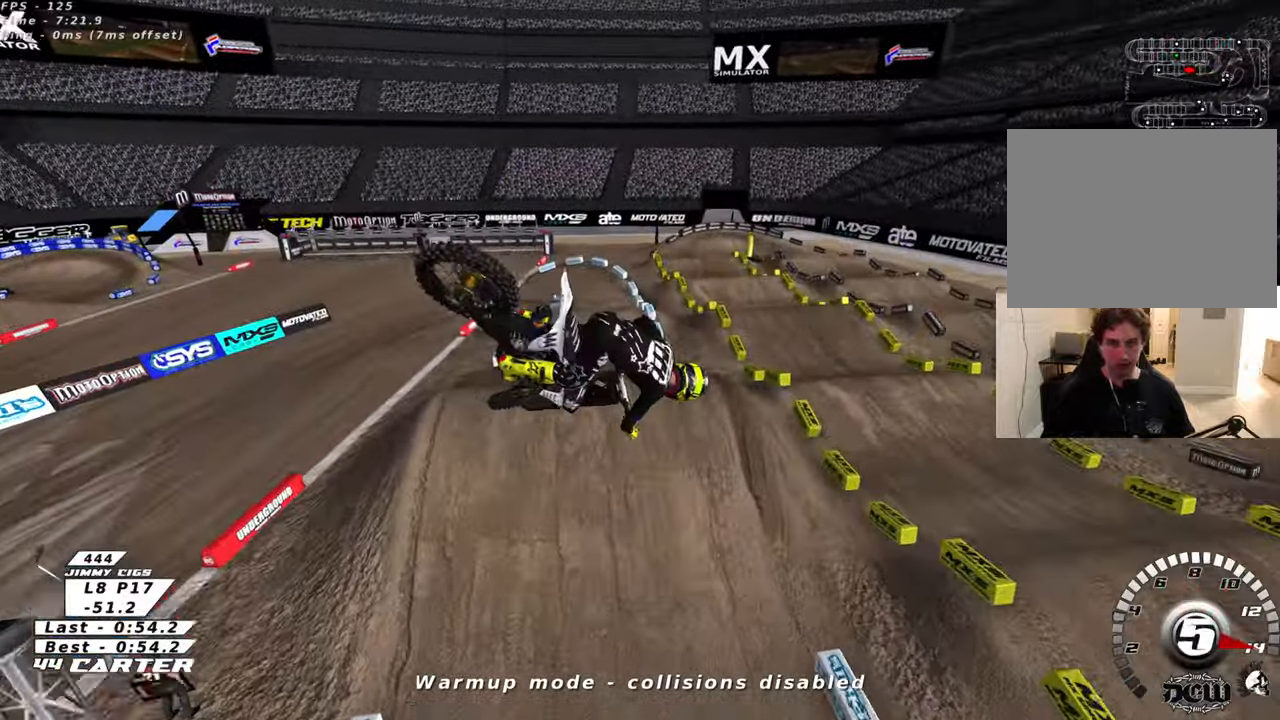
{"dt_ms": 500, "buttons": ["R2", "R3"], "left_stick": "up", "right_stick": "down-left", "events": [[16, "A", "up"], [66, "left_stick", "up"], [100, "A", "down"], [216, "A", "up"], [433, "R3", "down"], [433, "right_stick", "down-left"]]}
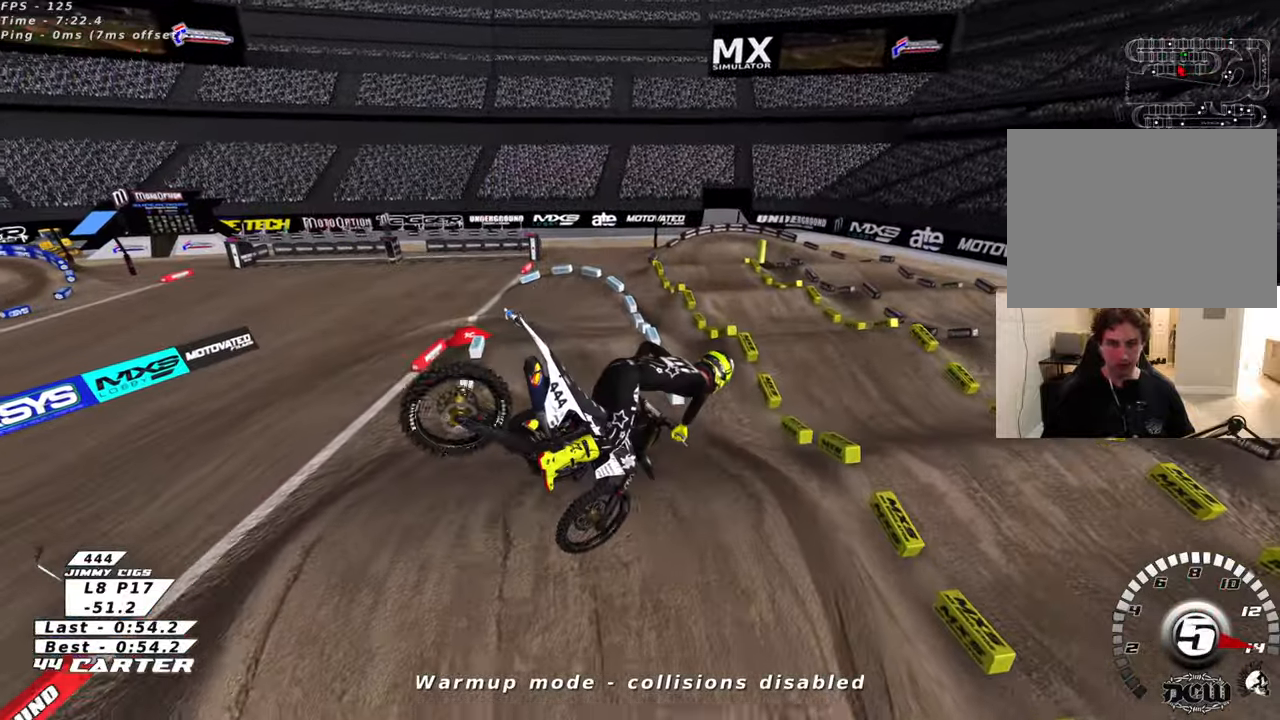
{"dt_ms": 500, "buttons": ["R2"], "left_stick": "down", "right_stick": "center", "events": [[233, "L1", "down"], [266, "left_stick", "center"], [333, "left_stick", "down"], [366, "L1", "up"], [400, "R3", "up"], [466, "right_stick", "center"]]}
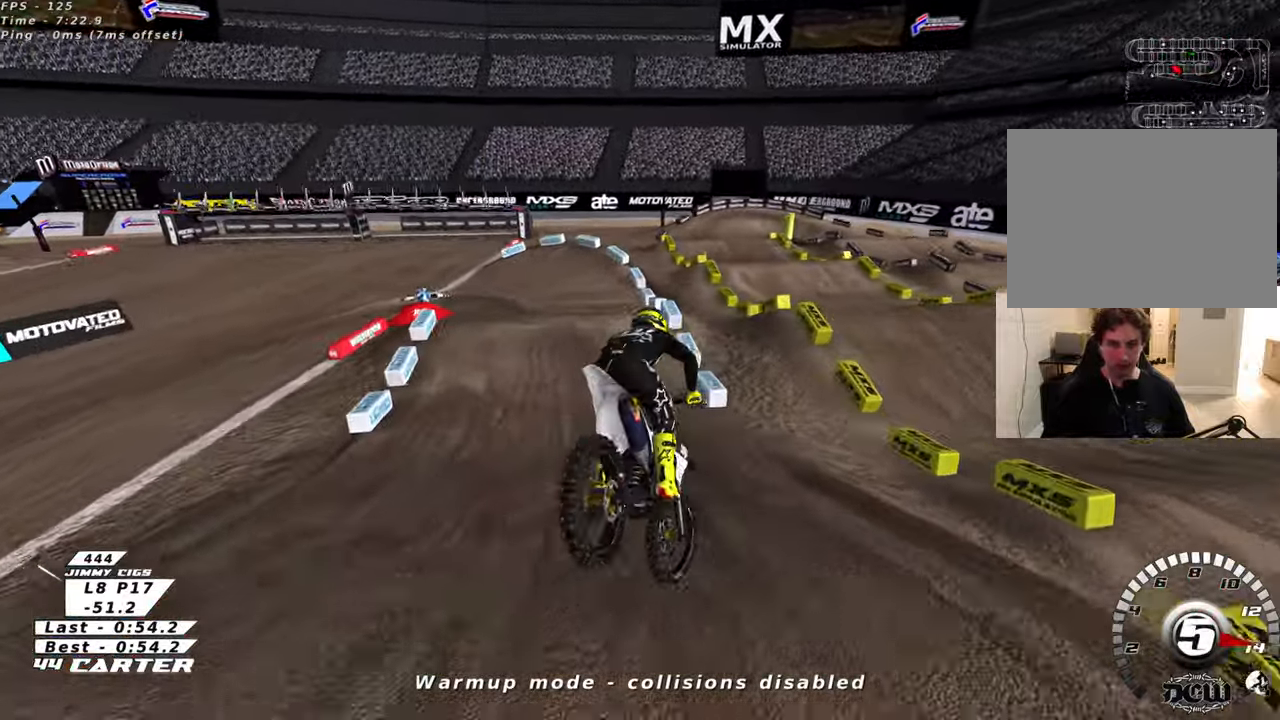
{"dt_ms": 500, "buttons": ["X", "L2"], "left_stick": "left", "right_stick": "center", "events": [[50, "left_stick", "up-right"], [116, "X", "down"], [216, "X", "up"], [233, "left_stick", "up-left"], [300, "X", "down"], [366, "left_stick", "center"], [400, "X", "up"], [450, "left_stick", "left"], [466, "X", "down"], [500, "L2", "down"], [500, "R2", "up"]]}
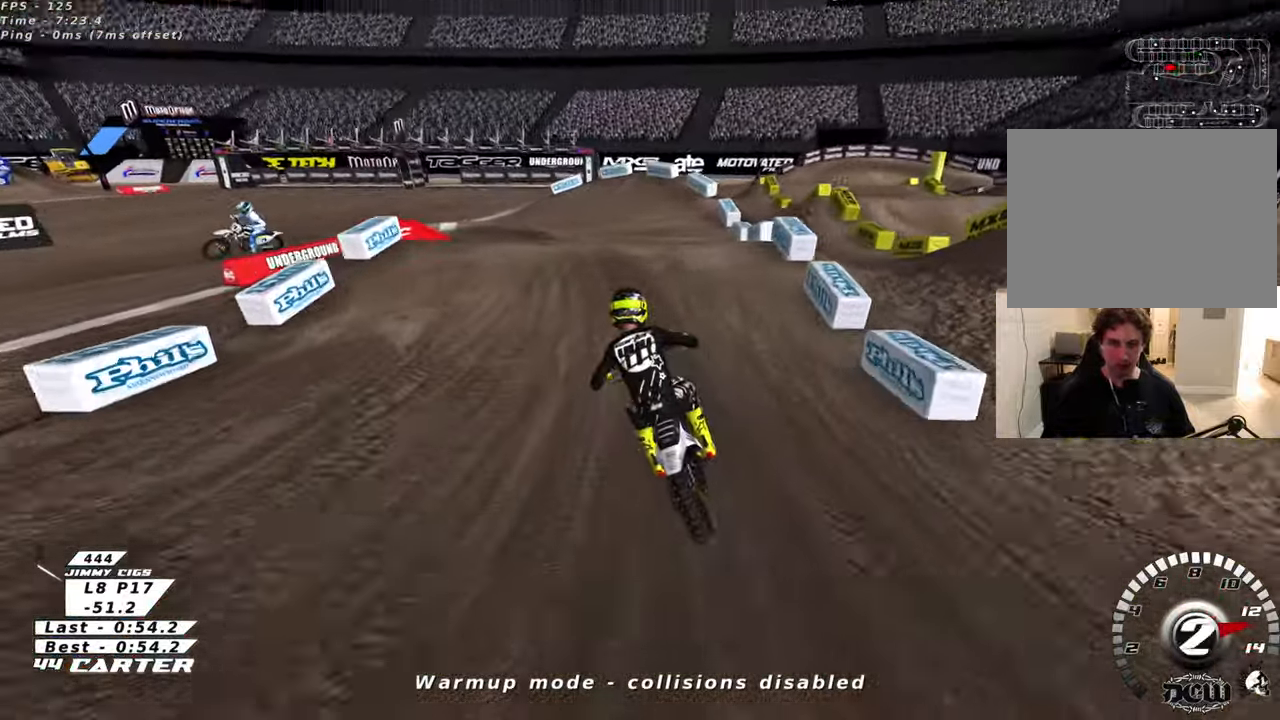
{"dt_ms": 500, "buttons": [], "left_stick": "down", "right_stick": "center", "events": [[50, "X", "up"], [133, "X", "down"], [216, "X", "up"], [300, "X", "down"], [366, "X", "up"], [400, "left_stick", "down"], [500, "L2", "up"]]}
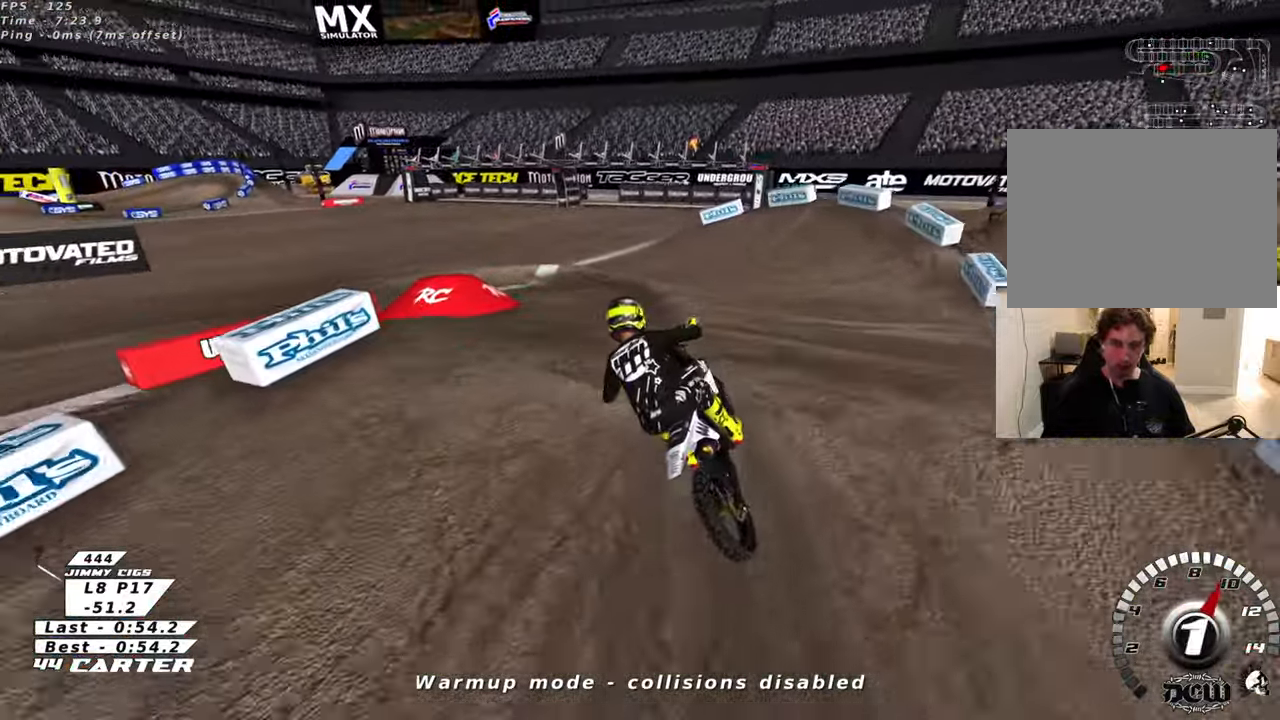
{"dt_ms": 500, "buttons": ["R2", "R3"], "left_stick": "center", "right_stick": "center", "events": [[216, "R2", "down"], [350, "left_stick", "center"], [483, "R3", "down"]]}
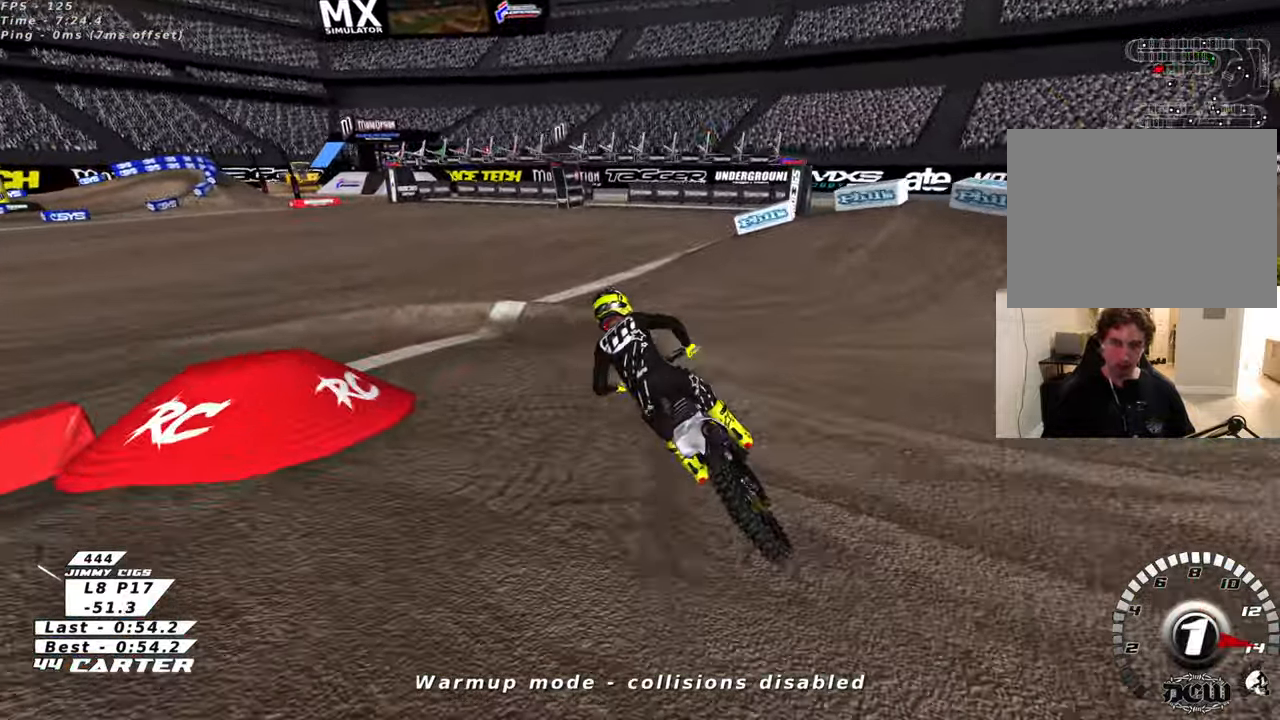
{"dt_ms": 500, "buttons": ["R2", "R3"], "left_stick": "up-left", "right_stick": "left", "events": [[33, "right_stick", "left"], [50, "left_stick", "up-left"], [133, "R2", "up"], [166, "L2", "down"], [183, "right_stick", "down-left"], [300, "R2", "down"], [350, "L2", "up"], [350, "right_stick", "left"]]}
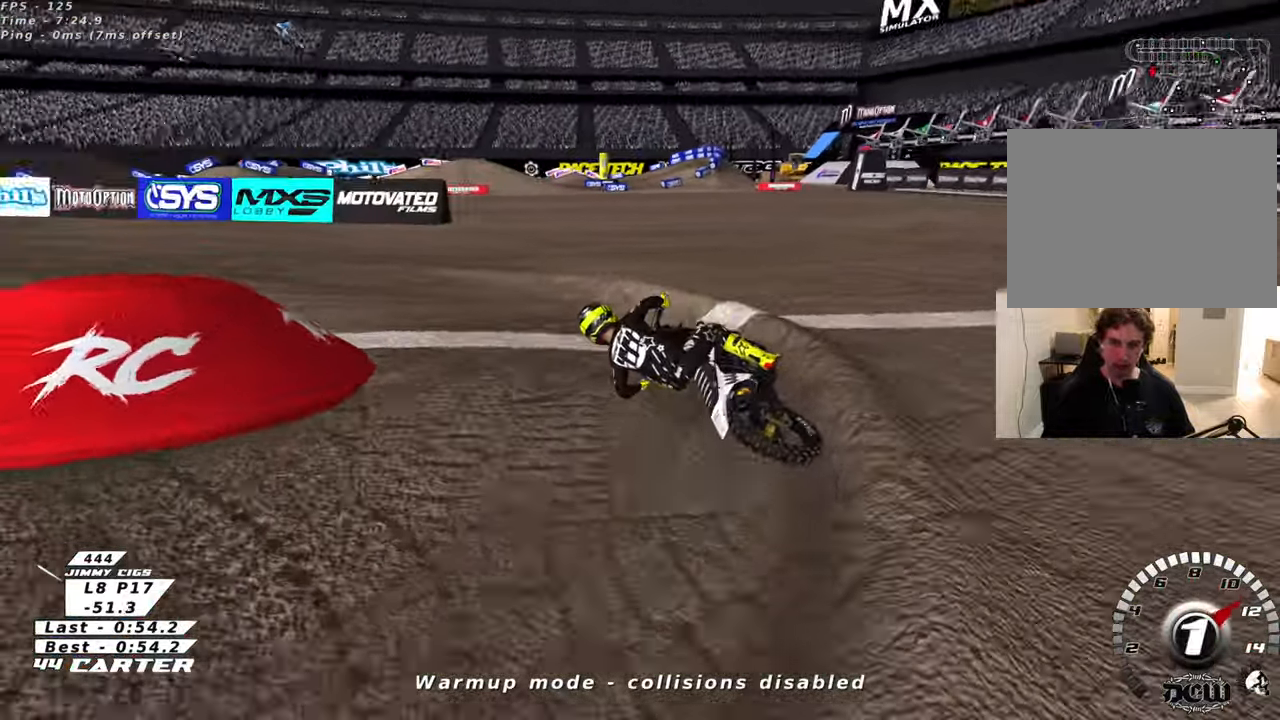
{"dt_ms": 500, "buttons": ["A", "R2"], "left_stick": "up-right", "right_stick": "center", "events": [[216, "left_stick", "right"], [250, "R3", "up"], [283, "right_stick", "center"], [400, "A", "down"], [466, "left_stick", "up-right"]]}
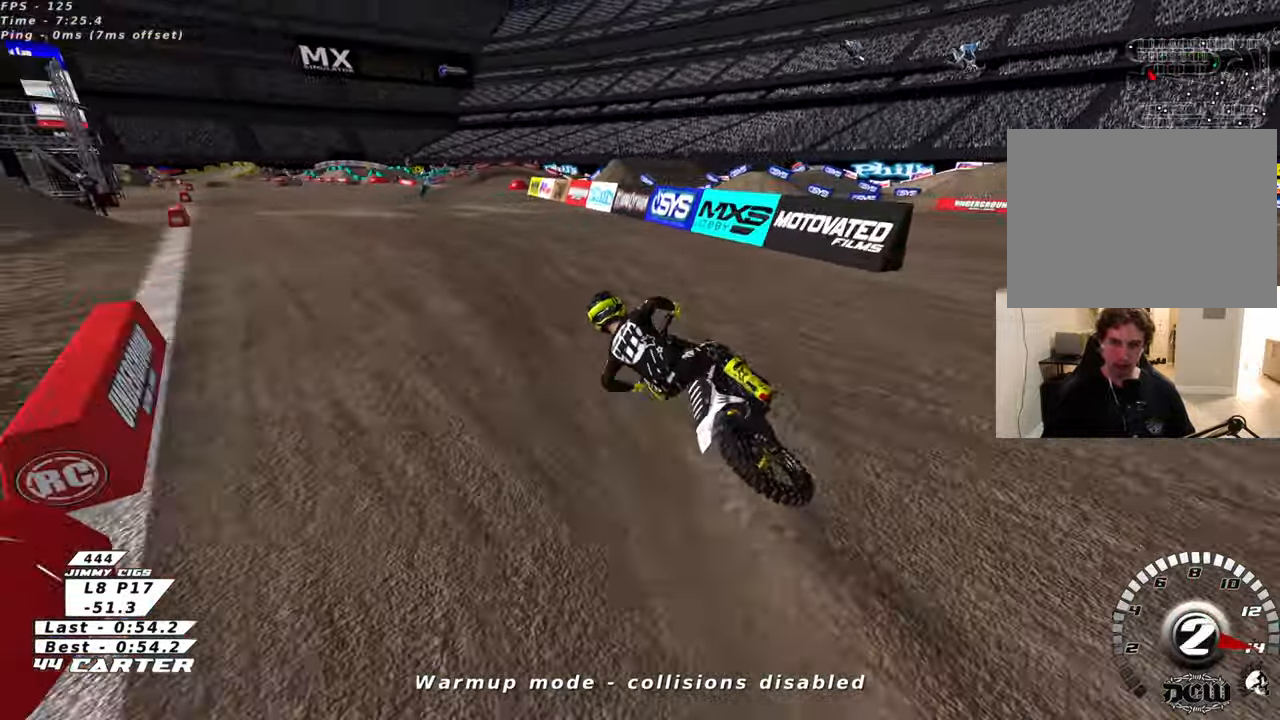
{"dt_ms": 500, "buttons": ["R2"], "left_stick": "up", "right_stick": "center", "events": [[16, "A", "up"], [433, "left_stick", "up"]]}
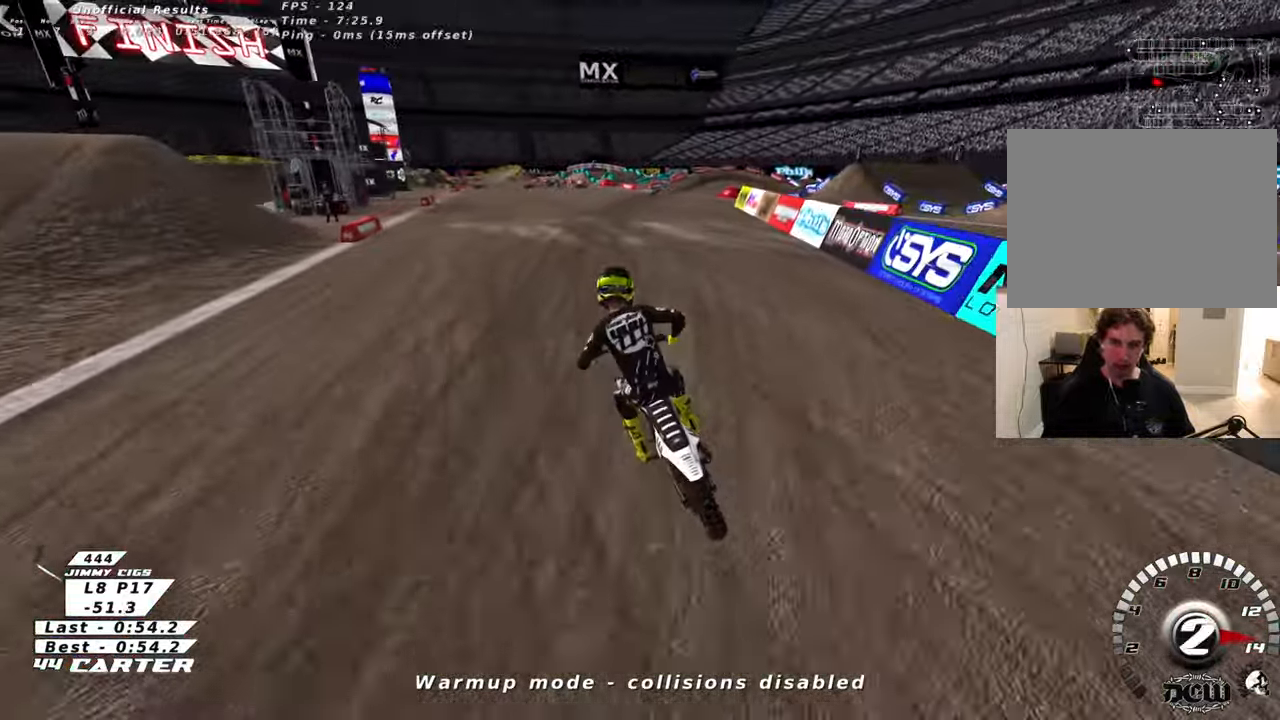
{"dt_ms": 500, "buttons": ["A", "R2"], "left_stick": "up", "right_stick": "center", "events": [[450, "A", "down"]]}
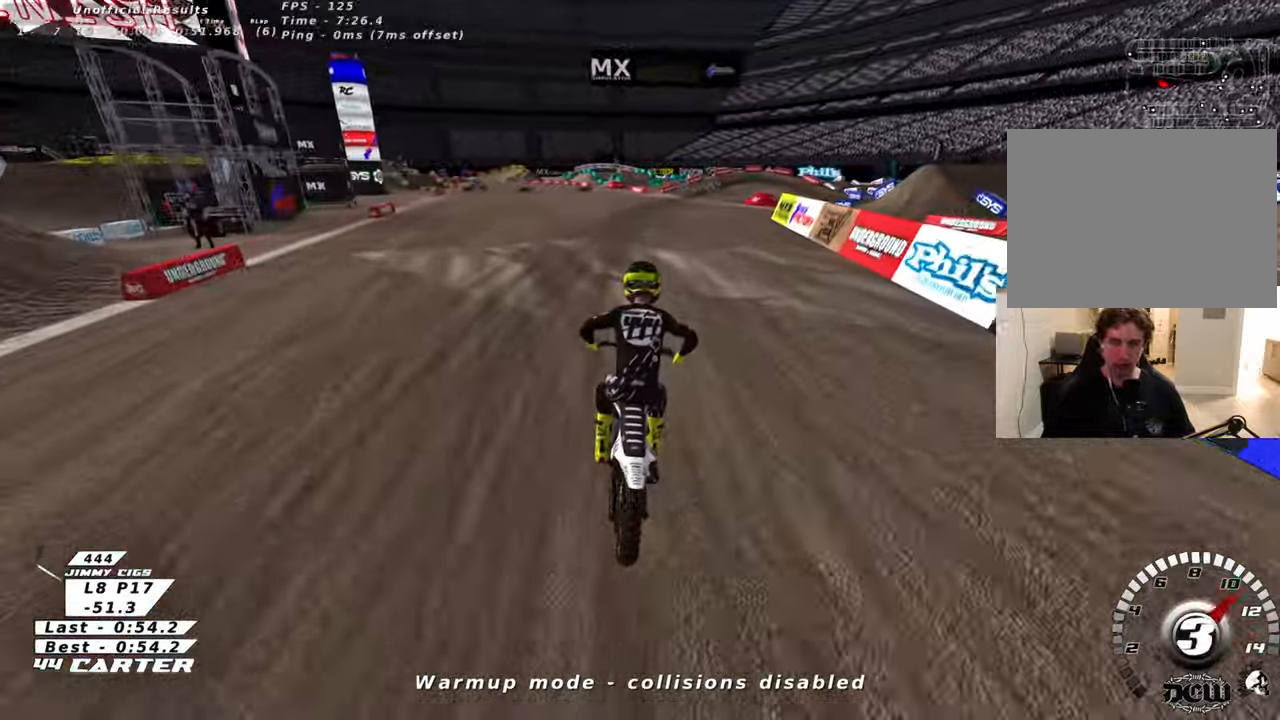
{"dt_ms": 500, "buttons": ["R2"], "left_stick": "down", "right_stick": "center", "events": [[116, "A", "up"], [233, "left_stick", "center"], [316, "left_stick", "down"]]}
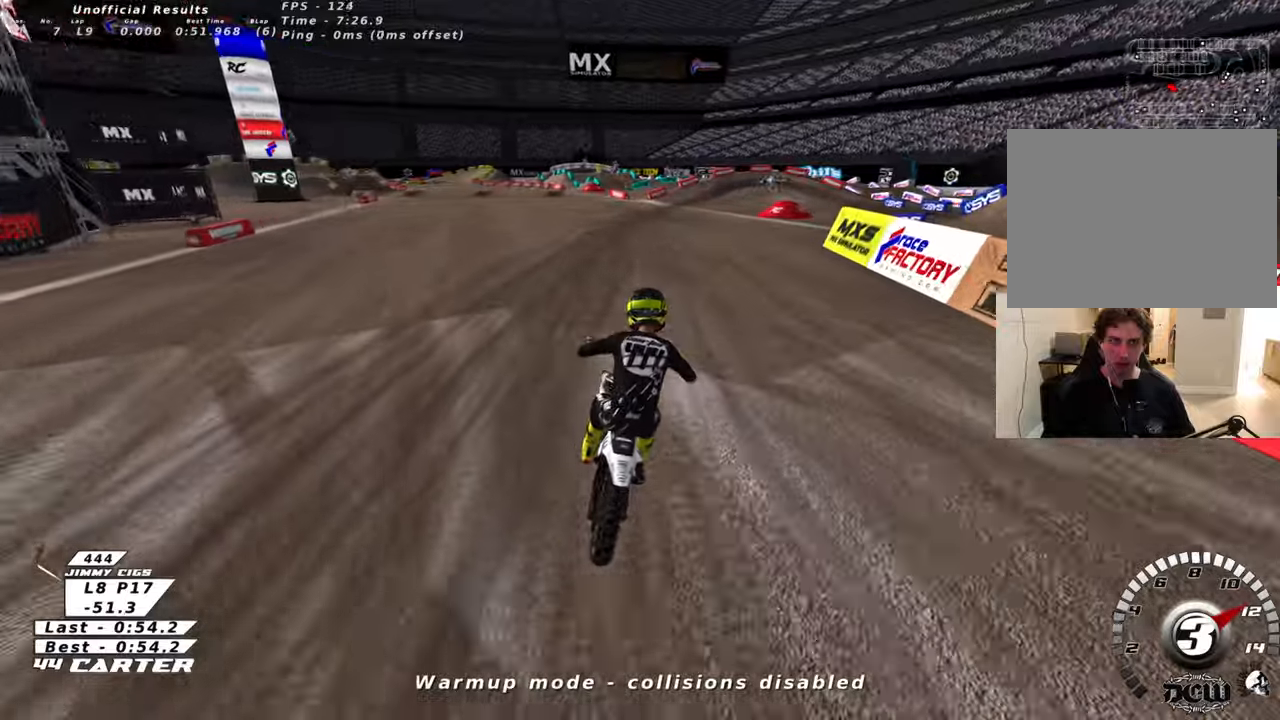
{"dt_ms": 500, "buttons": ["R2"], "left_stick": "center", "right_stick": "center", "events": [[233, "A", "down"], [266, "left_stick", "center"], [383, "A", "up"]]}
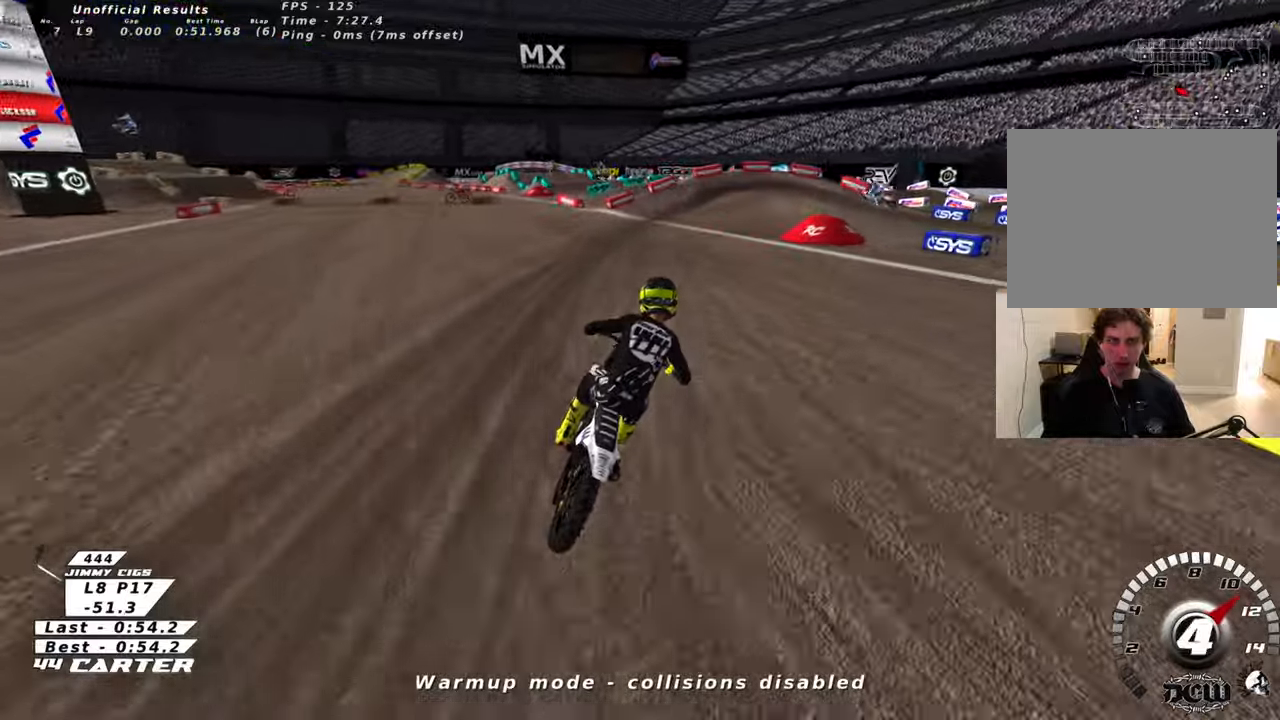
{"dt_ms": 1000, "buttons": ["L2", "R2"], "left_stick": "down-right", "right_stick": "center"}
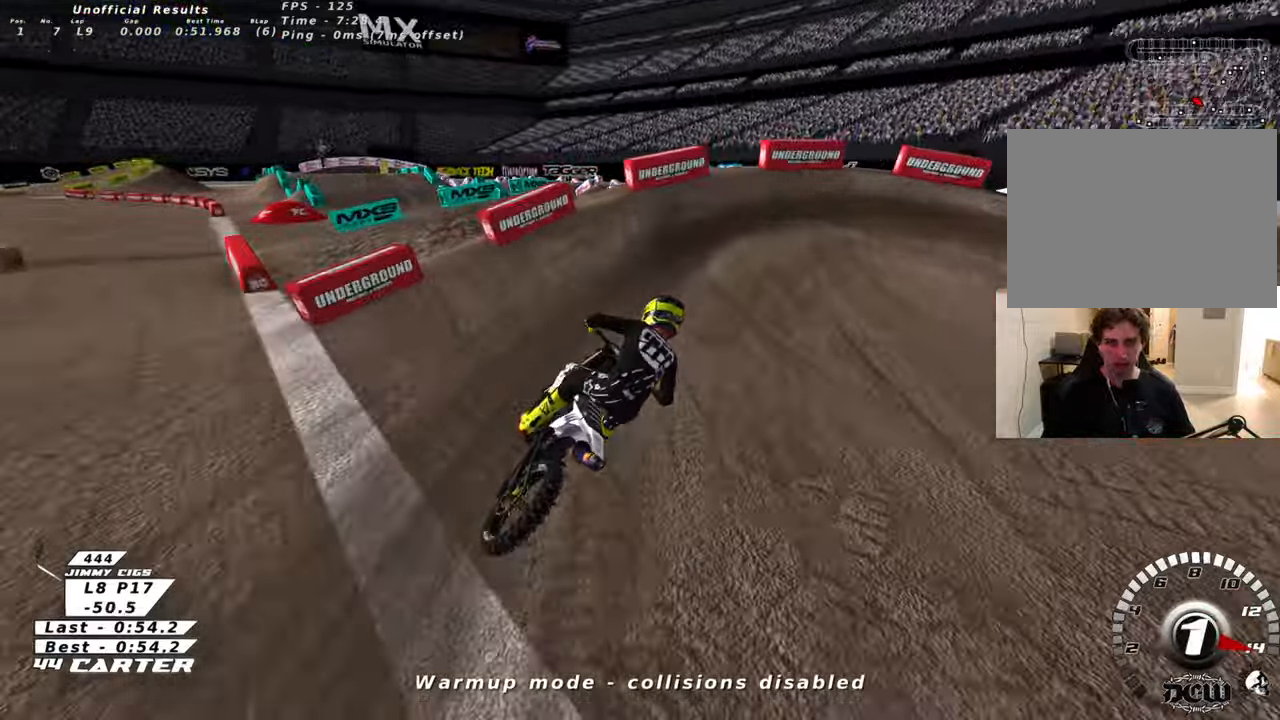
{"dt_ms": 500, "buttons": ["R3"], "left_stick": "right", "right_stick": "left", "events": [[16, "X", "down"], [50, "left_stick", "up-right"], [66, "X", "up"], [166, "R2", "up"], [283, "L2", "up"], [316, "R3", "down"], [316, "right_stick", "down-left"], [333, "left_stick", "right"], [383, "right_stick", "left"]]}
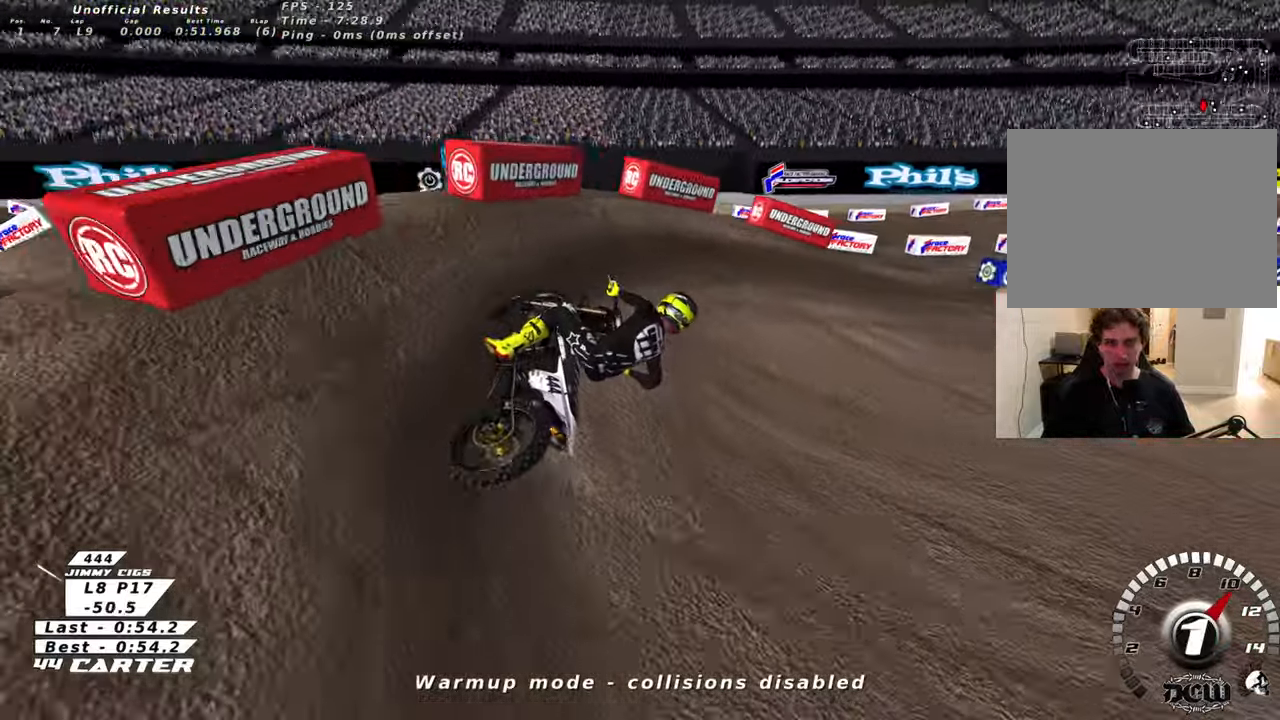
{"dt_ms": 500, "buttons": ["R2", "R3"], "left_stick": "left", "right_stick": "left", "events": [[50, "R2", "down"], [100, "left_stick", "down-right"], [250, "left_stick", "center"], [450, "left_stick", "left"]]}
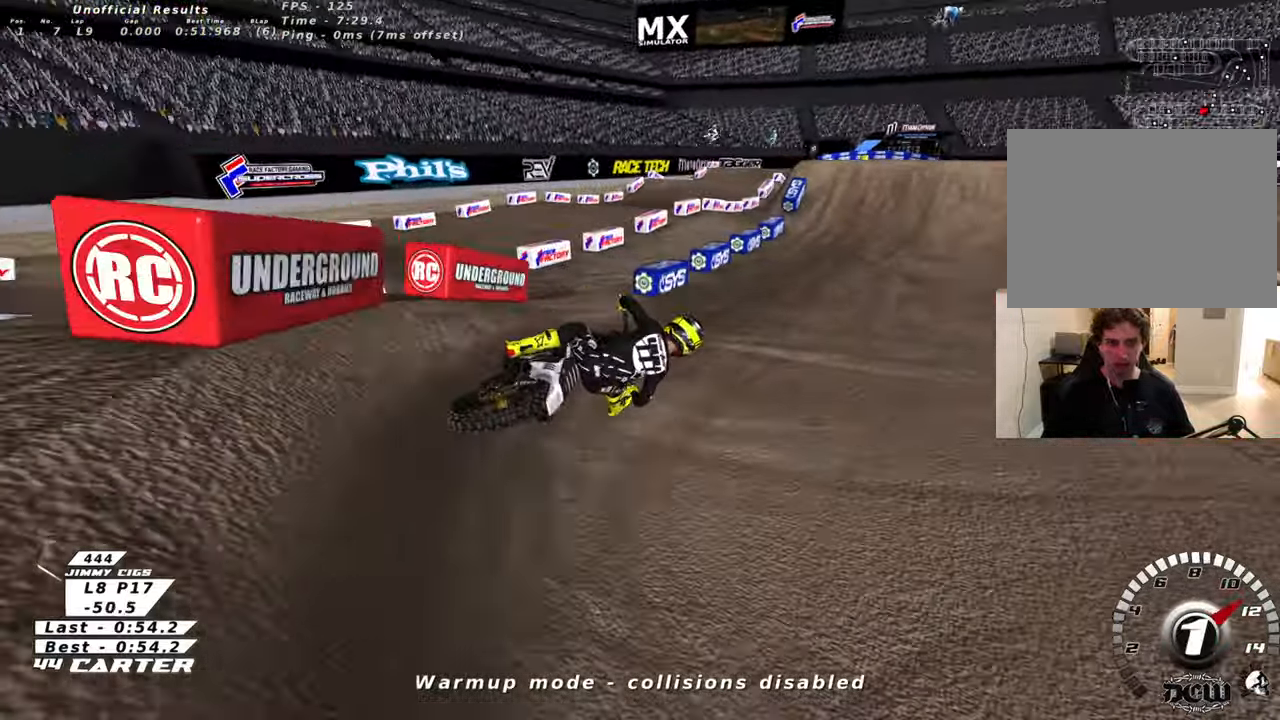
{"dt_ms": 500, "buttons": ["R2"], "left_stick": "up-left", "right_stick": "center", "events": [[100, "R3", "up"], [116, "left_stick", "up-left"], [150, "right_stick", "center"], [316, "A", "down"], [483, "A", "up"]]}